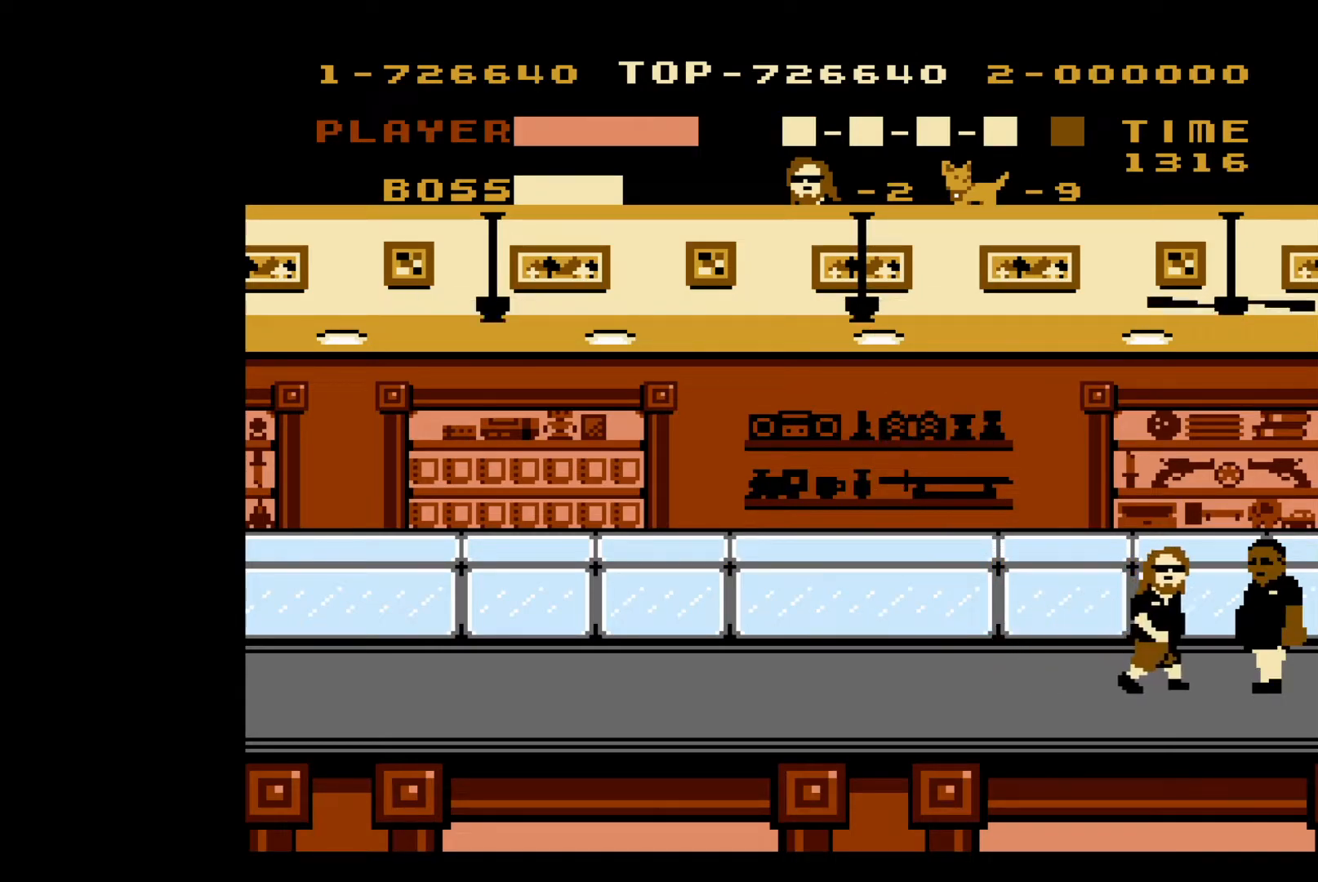
Gameplay with a controller (Nintendo layout); each line is a JSON object with the inputs held at the frame after it. "events" lists button and stick changes between this image and that frame as [ms after this image, input, new state], when the widget could be followed in between. Not read: L3 R3.
{"buttons": ["B"], "events": [[83, "B", "down"], [83, "DPAD_RIGHT", "up"], [133, "B", "up"], [200, "B", "down"], [283, "B", "up"], [333, "B", "down"], [433, "B", "up"], [500, "B", "down"]]}
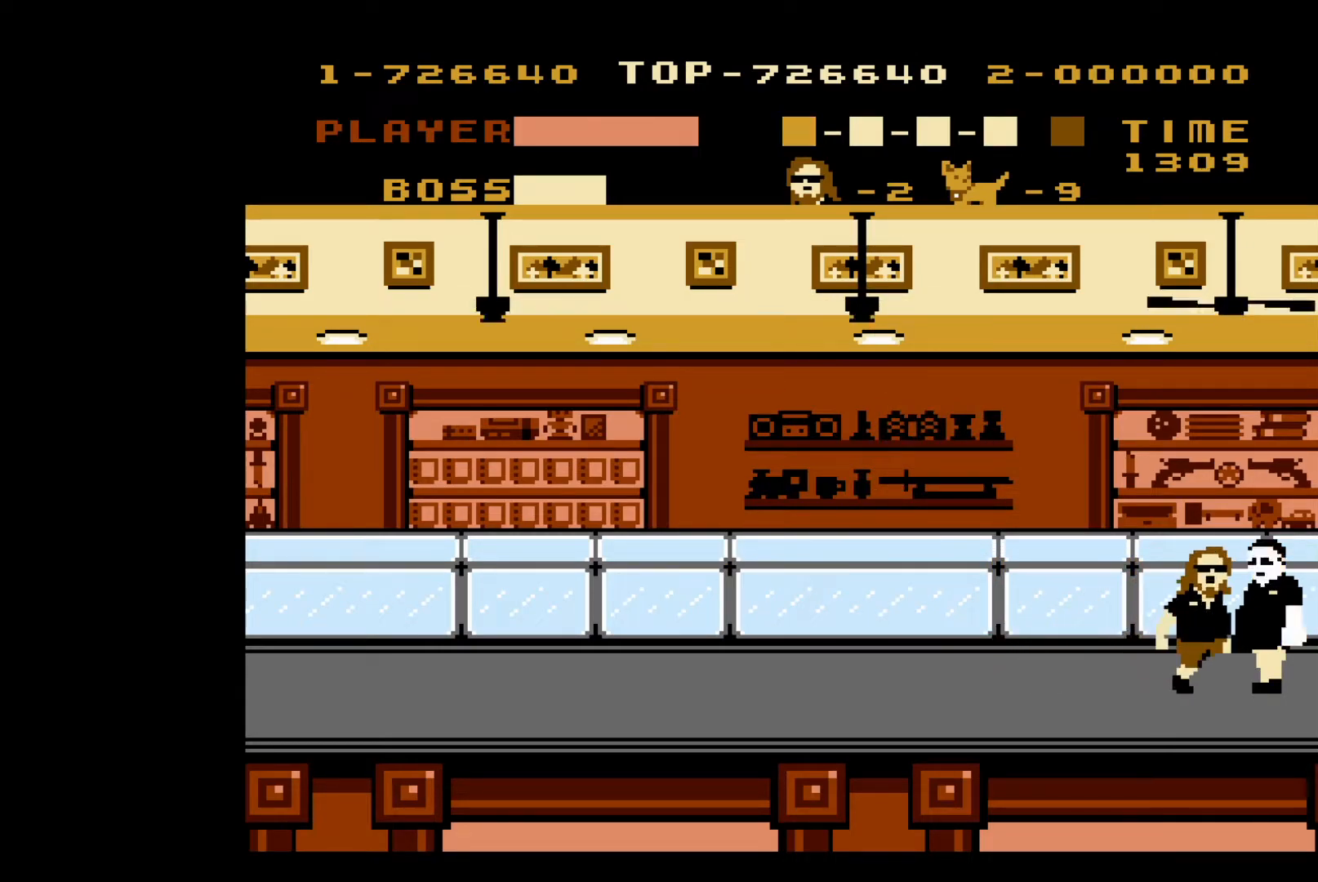
{"buttons": [], "events": [[67, "B", "up"], [133, "B", "down"], [200, "B", "up"], [283, "B", "down"], [350, "B", "up"], [400, "B", "down"], [483, "B", "up"]]}
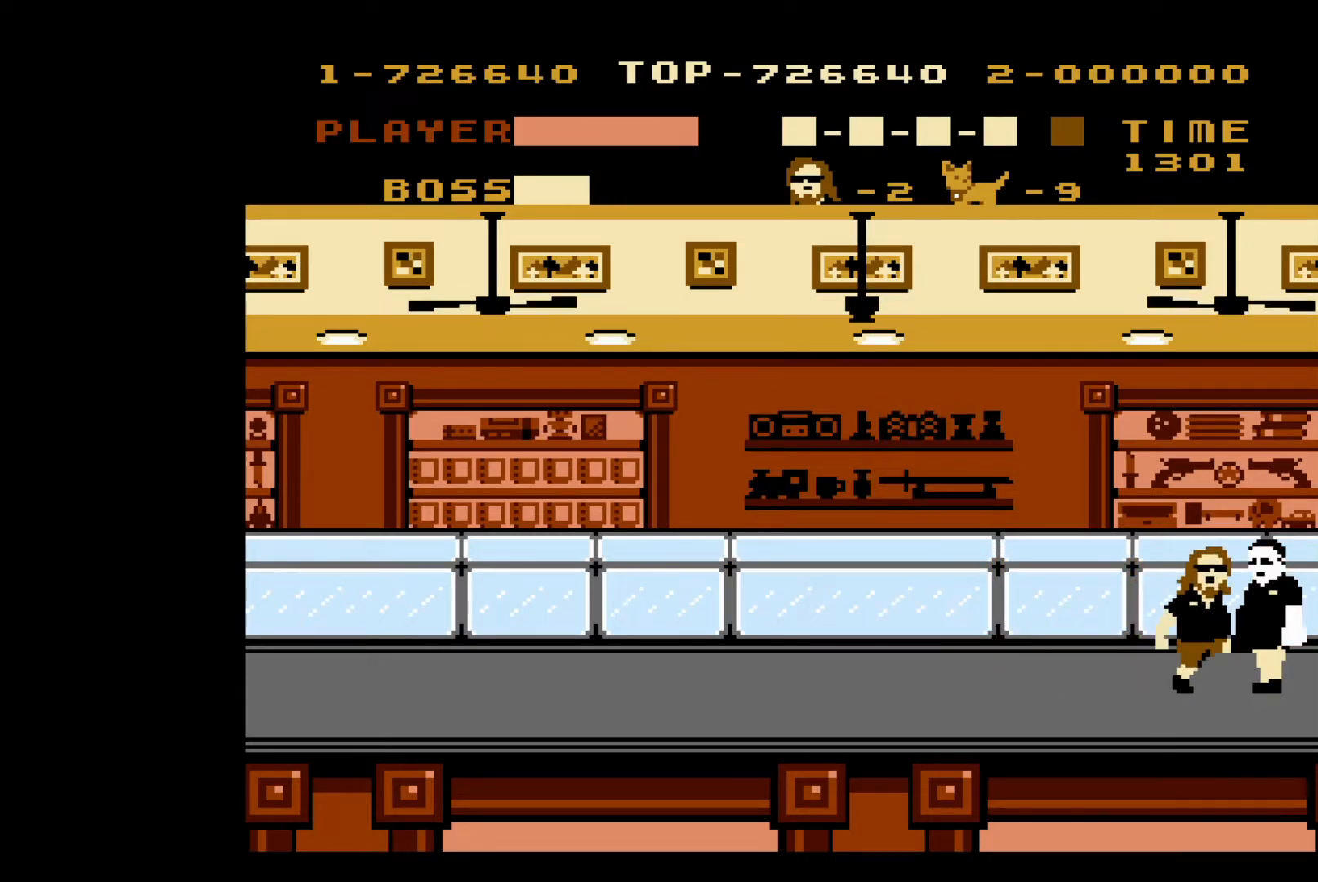
{"buttons": ["DPAD_LEFT"], "events": [[50, "B", "down"], [133, "B", "up"], [200, "B", "down"], [200, "DPAD_LEFT", "down"], [250, "B", "up"]]}
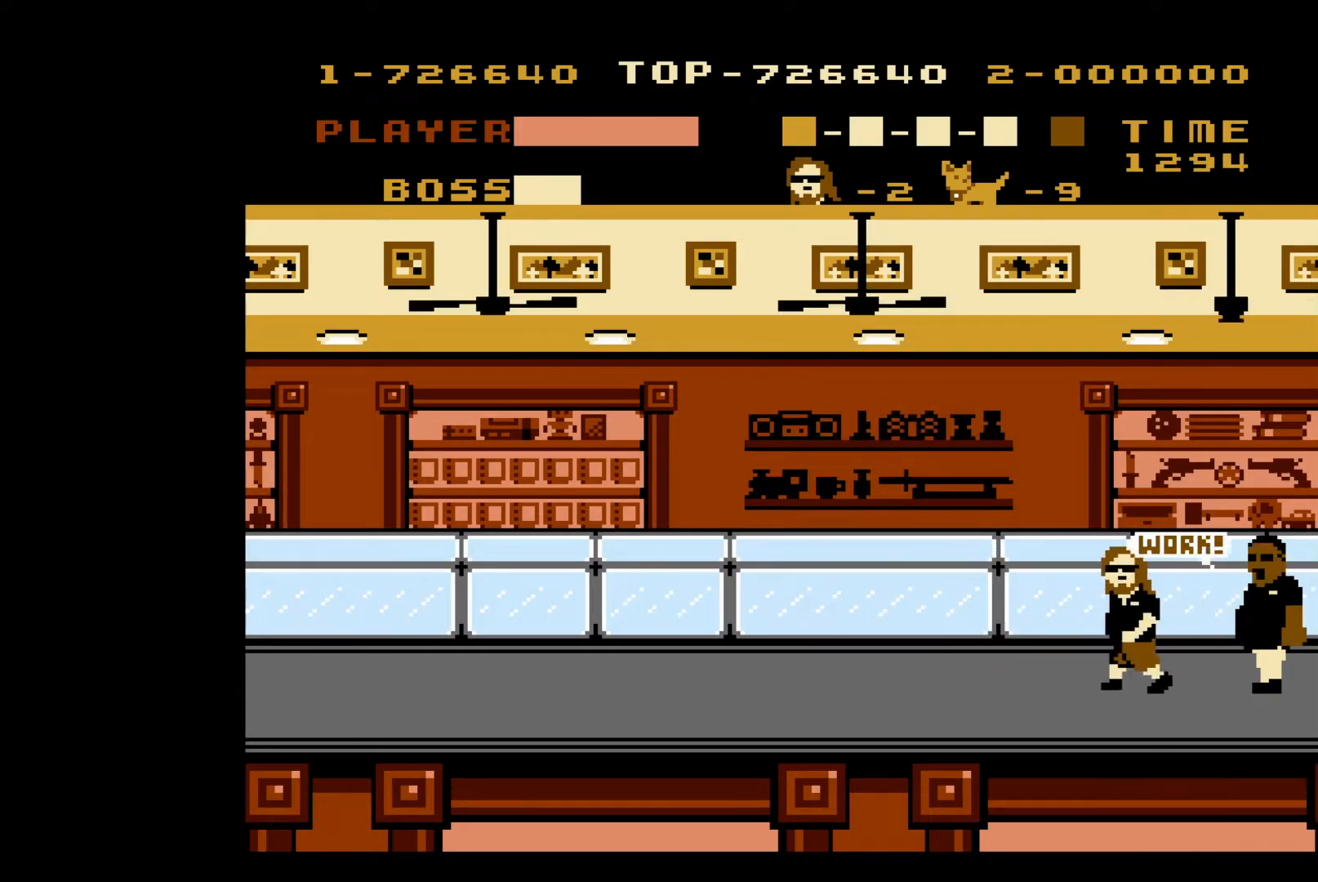
{"buttons": ["DPAD_LEFT"], "events": [[17, "A", "down"], [467, "A", "up"]]}
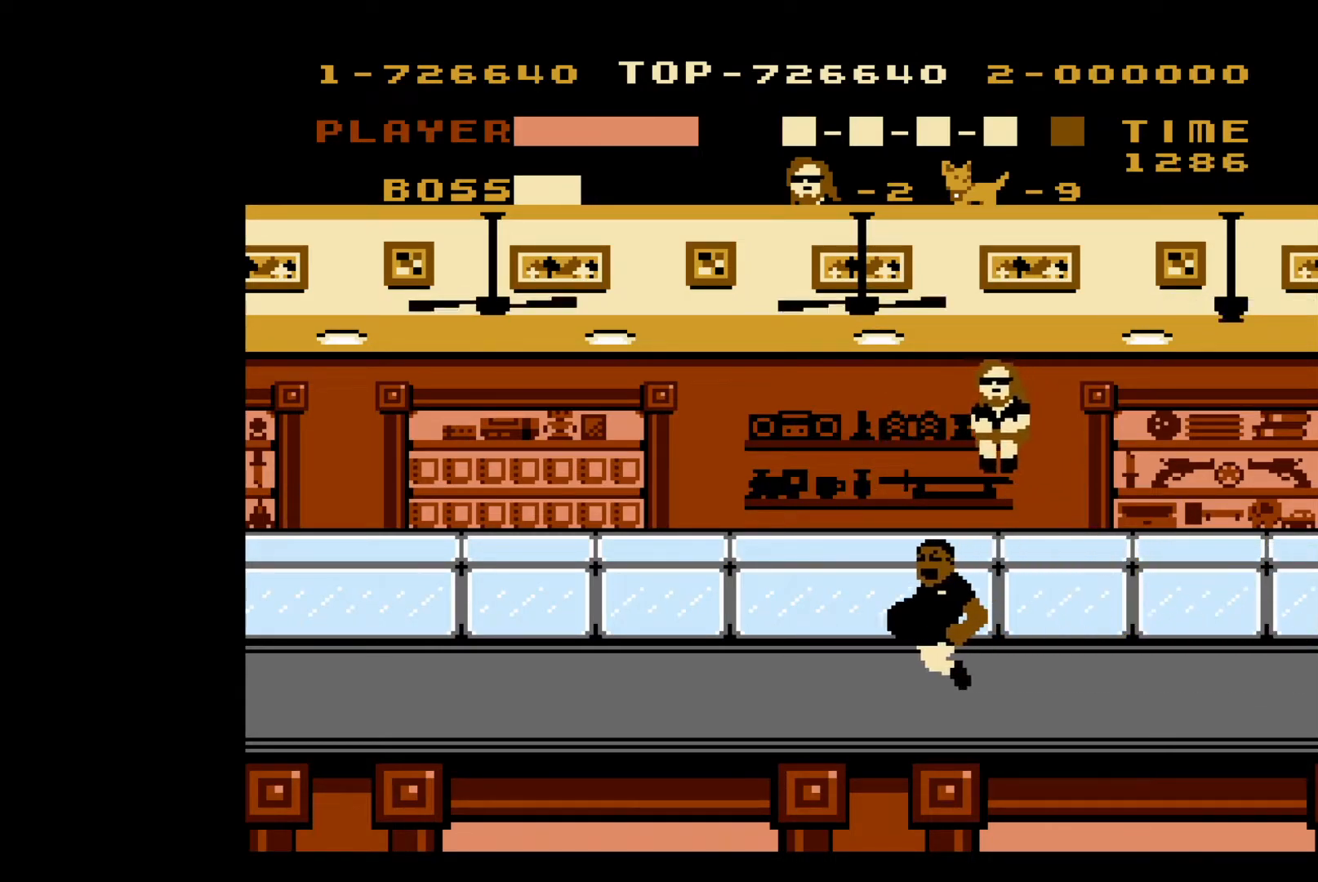
{"buttons": ["DPAD_LEFT"], "events": []}
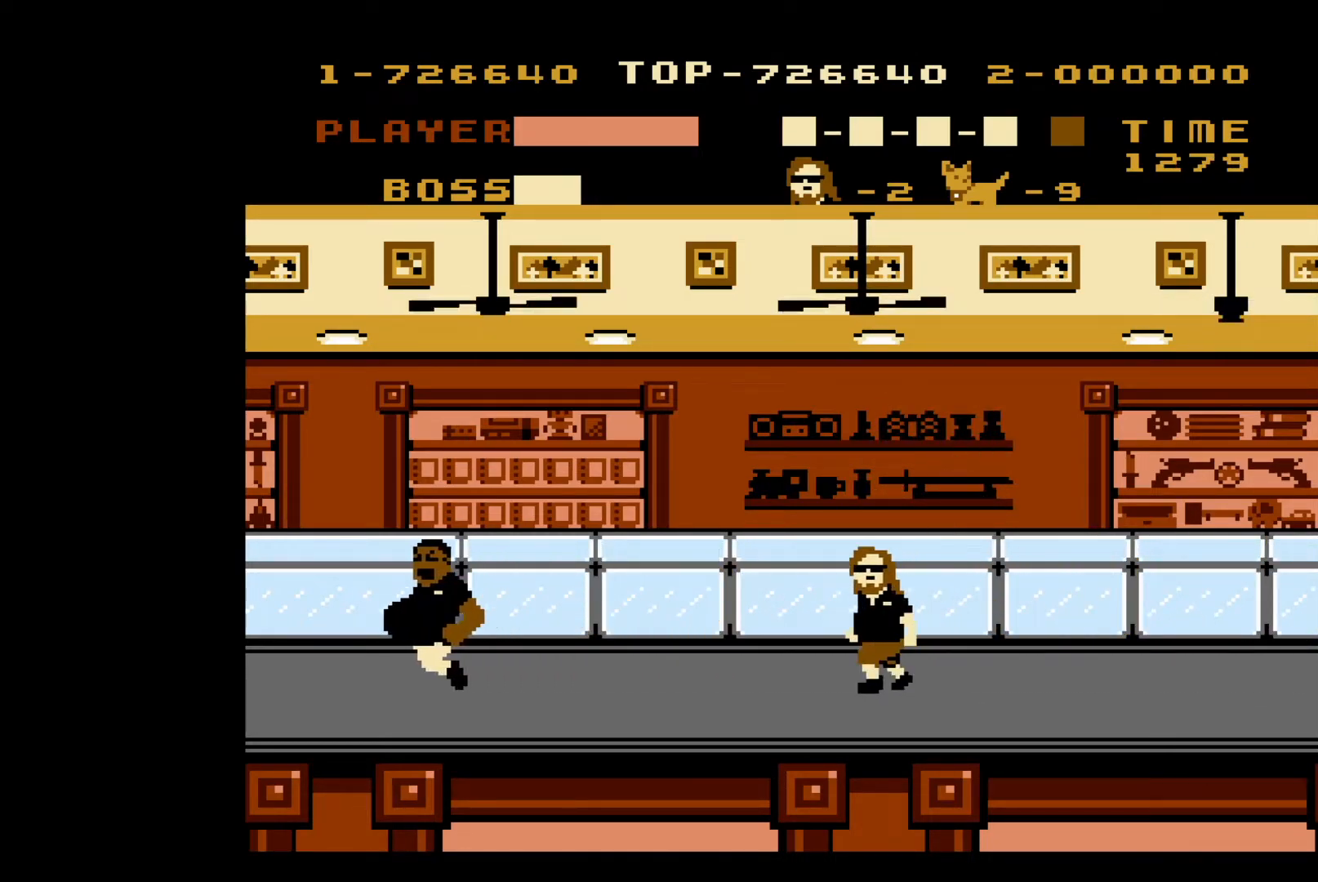
{"buttons": ["DPAD_LEFT"], "events": [[150, "A", "down"], [250, "B", "down"], [417, "A", "up"], [433, "B", "up"]]}
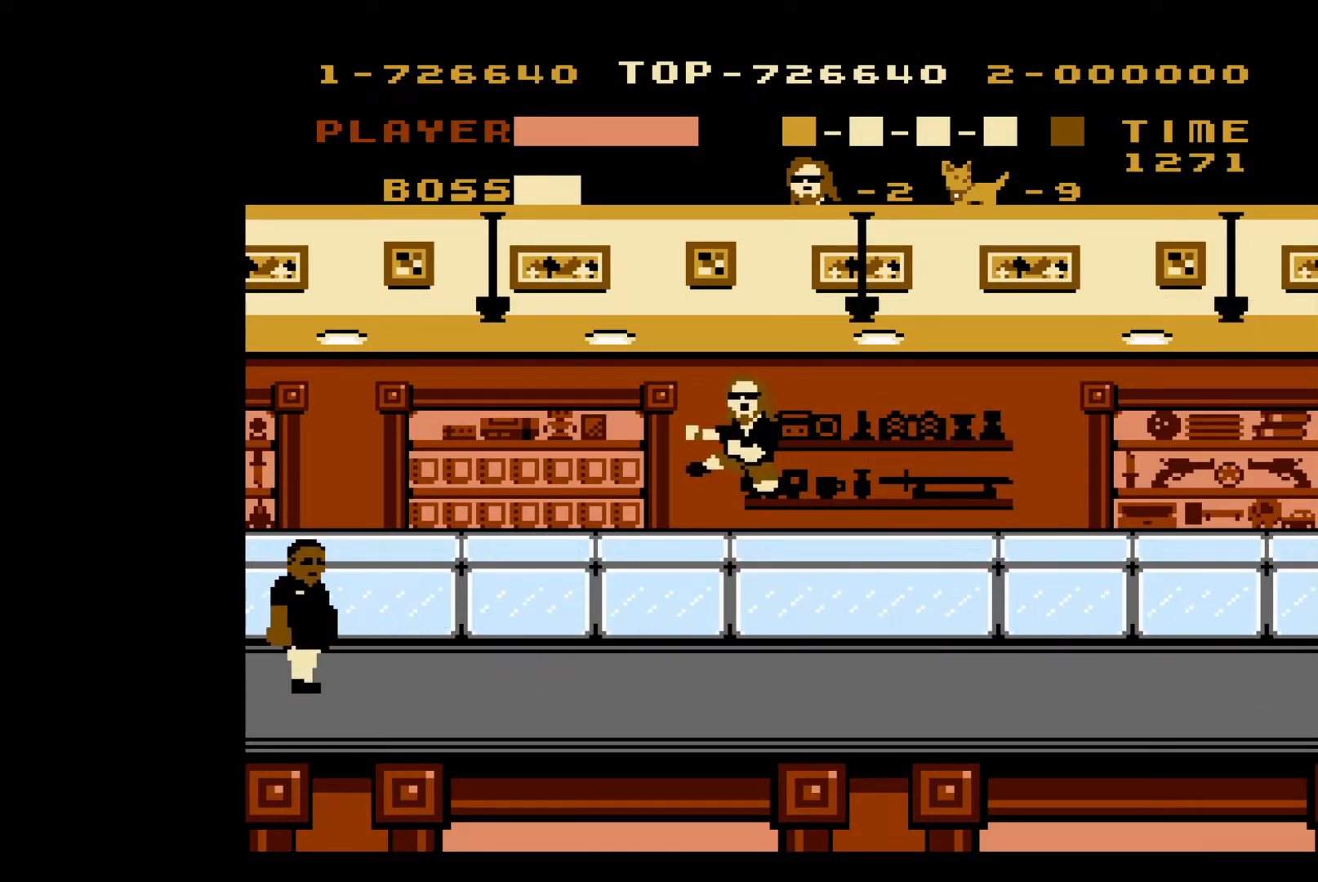
{"buttons": ["DPAD_LEFT"], "events": [[17, "B", "down"], [117, "B", "up"], [167, "B", "down"], [250, "B", "up"]]}
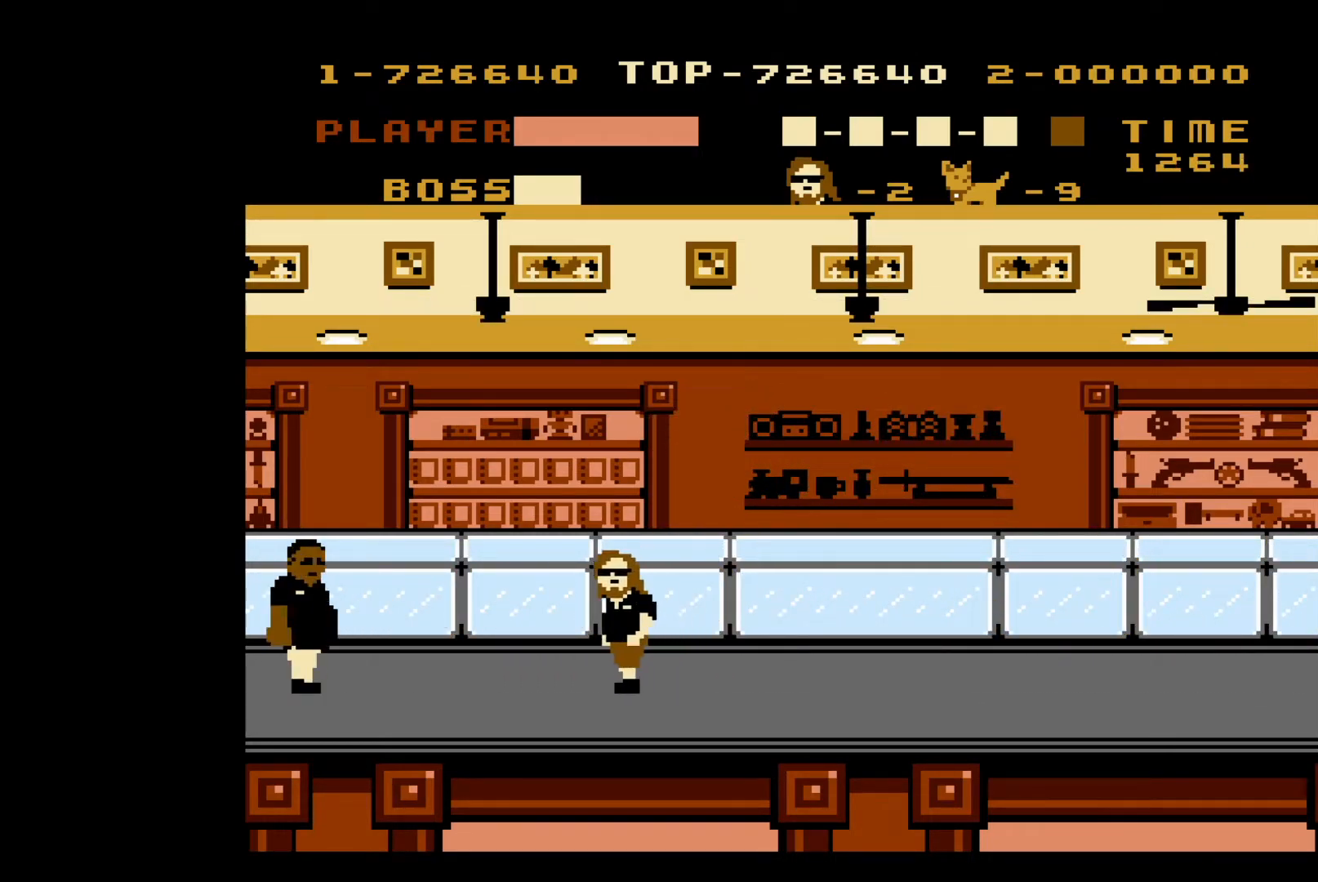
{"buttons": ["DPAD_LEFT"], "events": []}
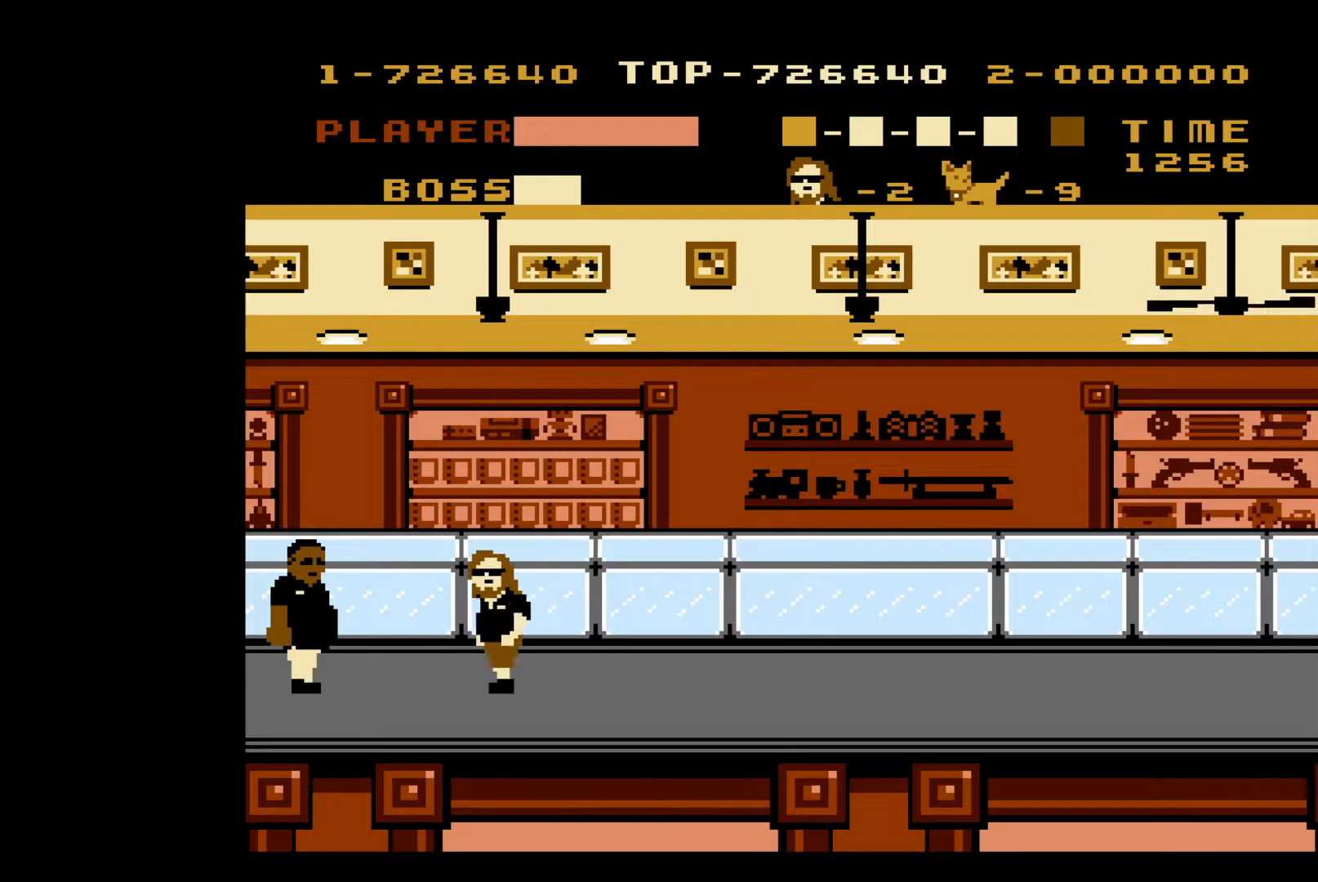
{"buttons": [], "events": [[400, "B", "down"], [417, "DPAD_LEFT", "up"], [483, "B", "up"]]}
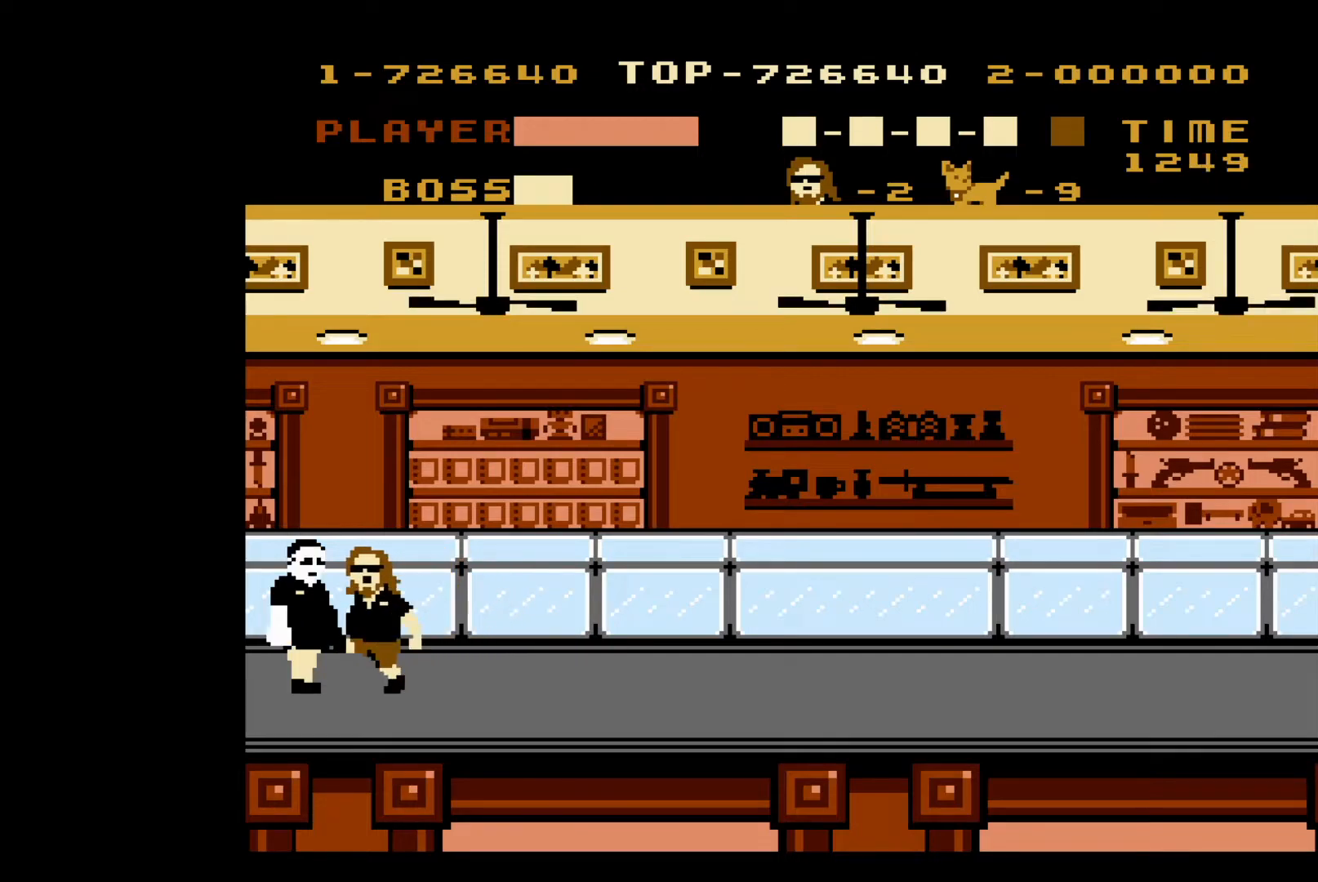
{"buttons": [], "events": [[33, "B", "down"], [100, "B", "up"], [167, "B", "down"], [233, "B", "up"], [300, "B", "down"], [367, "B", "up"], [417, "B", "down"], [500, "B", "up"]]}
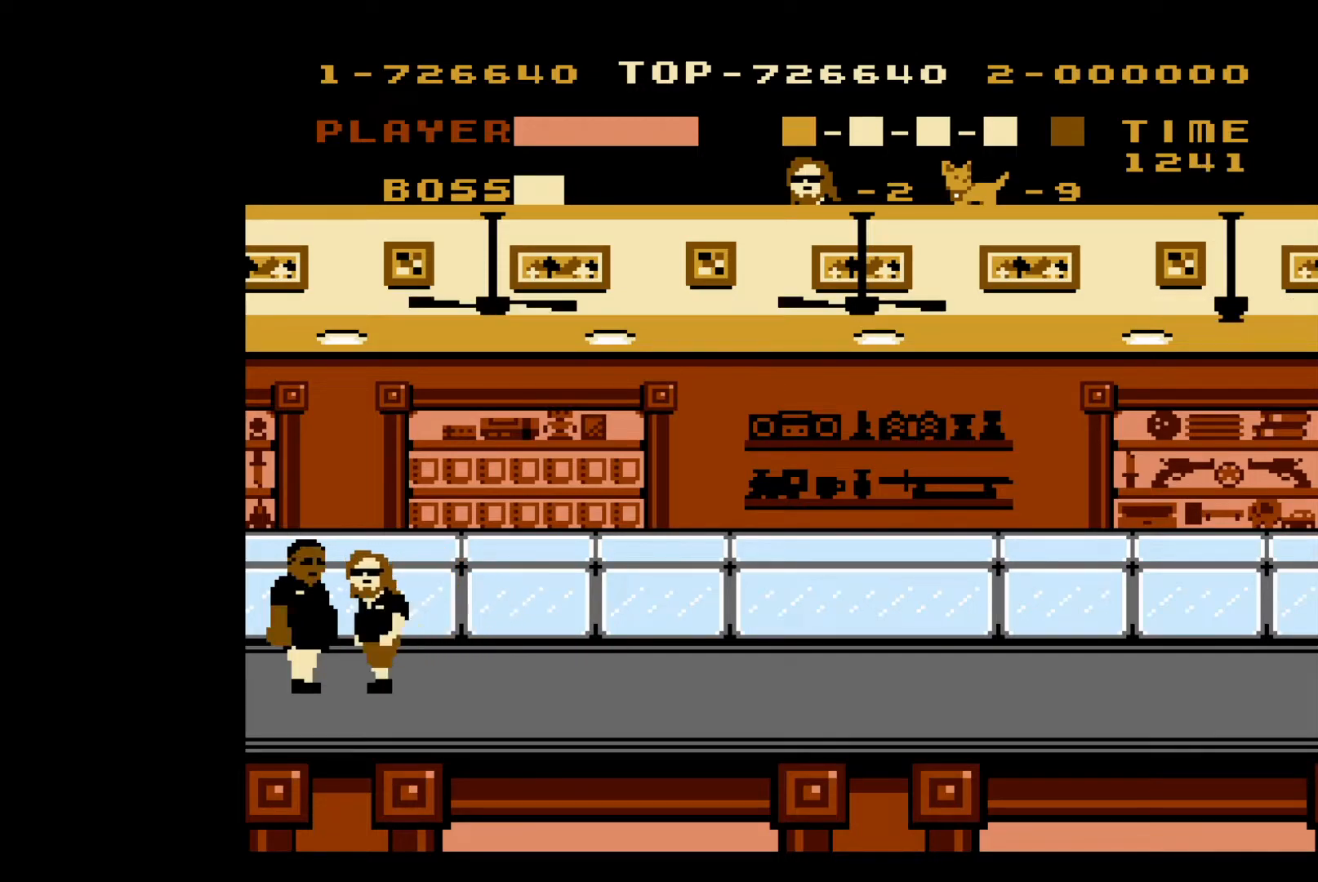
{"buttons": ["B"], "events": [[50, "B", "down"], [117, "B", "up"], [200, "B", "down"], [250, "B", "up"], [317, "B", "down"], [383, "B", "up"], [467, "B", "down"]]}
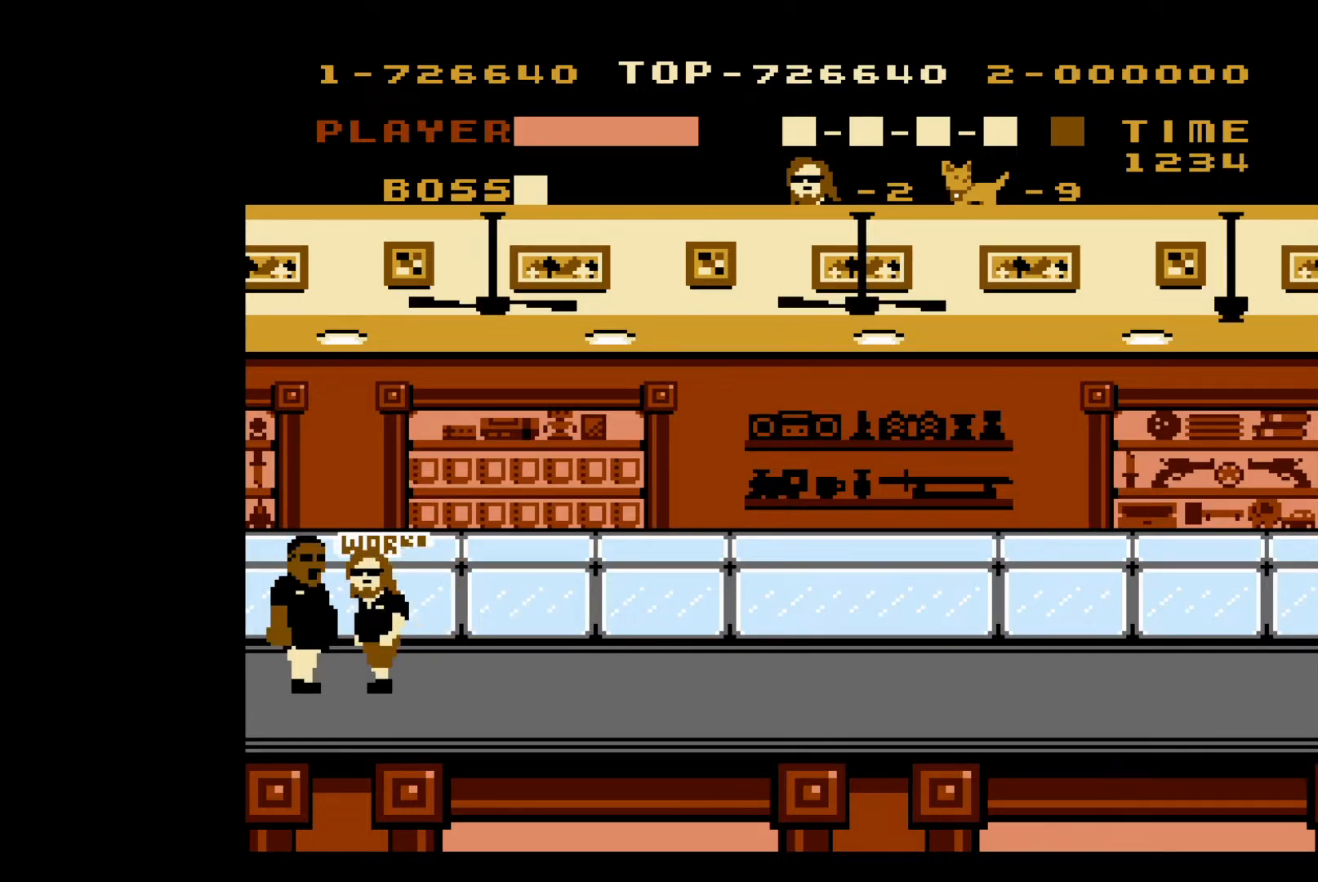
{"buttons": ["B"], "events": [[50, "B", "up"], [117, "B", "down"], [167, "B", "up"], [250, "B", "down"], [317, "B", "up"], [383, "B", "down"], [450, "B", "up"], [500, "B", "down"]]}
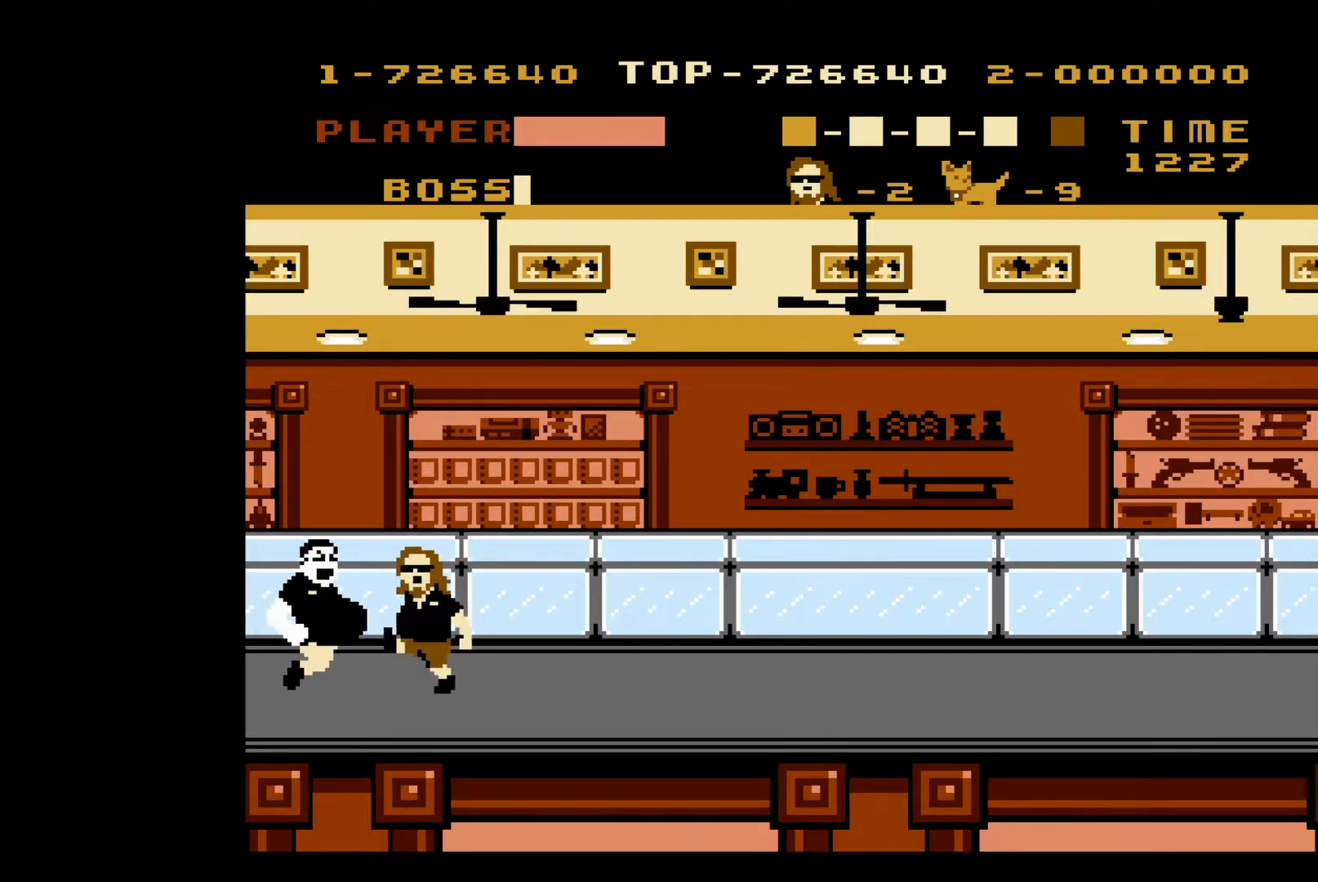
{"buttons": ["DPAD_RIGHT"], "events": [[67, "B", "up"], [167, "B", "down"], [217, "B", "up"], [300, "B", "down"], [333, "DPAD_RIGHT", "down"], [367, "B", "up"]]}
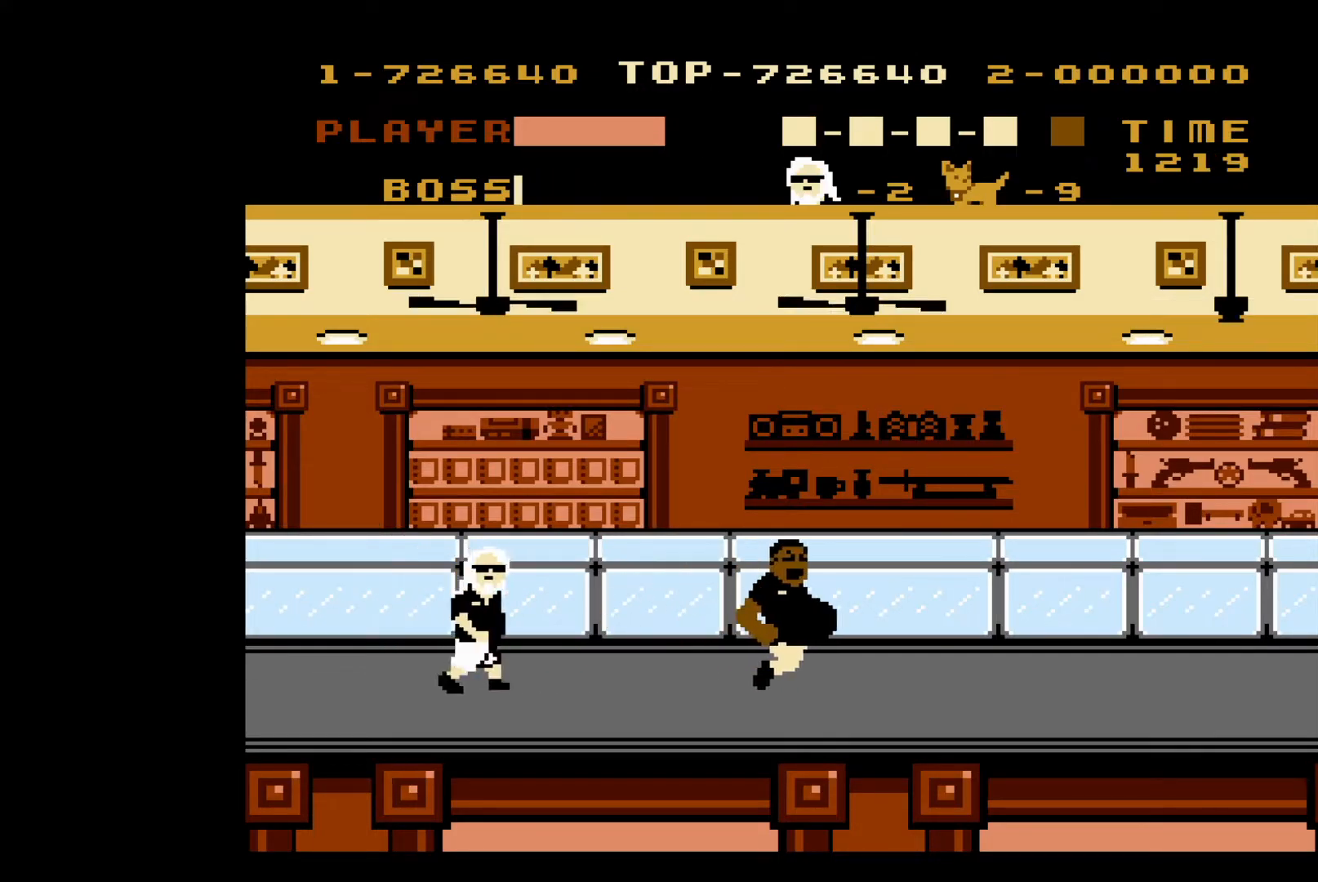
{"buttons": ["DPAD_RIGHT"], "events": []}
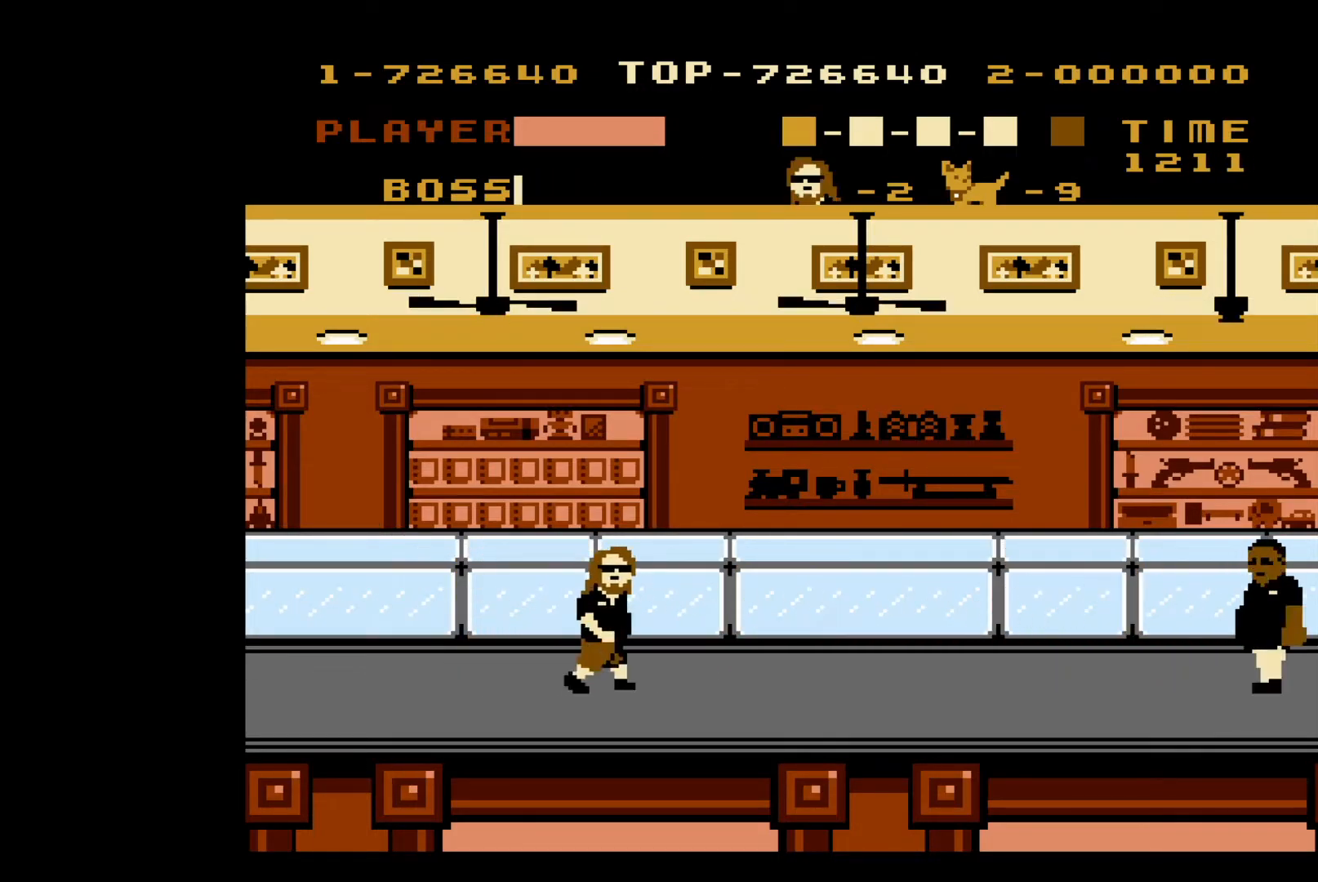
{"buttons": ["DPAD_RIGHT"], "events": []}
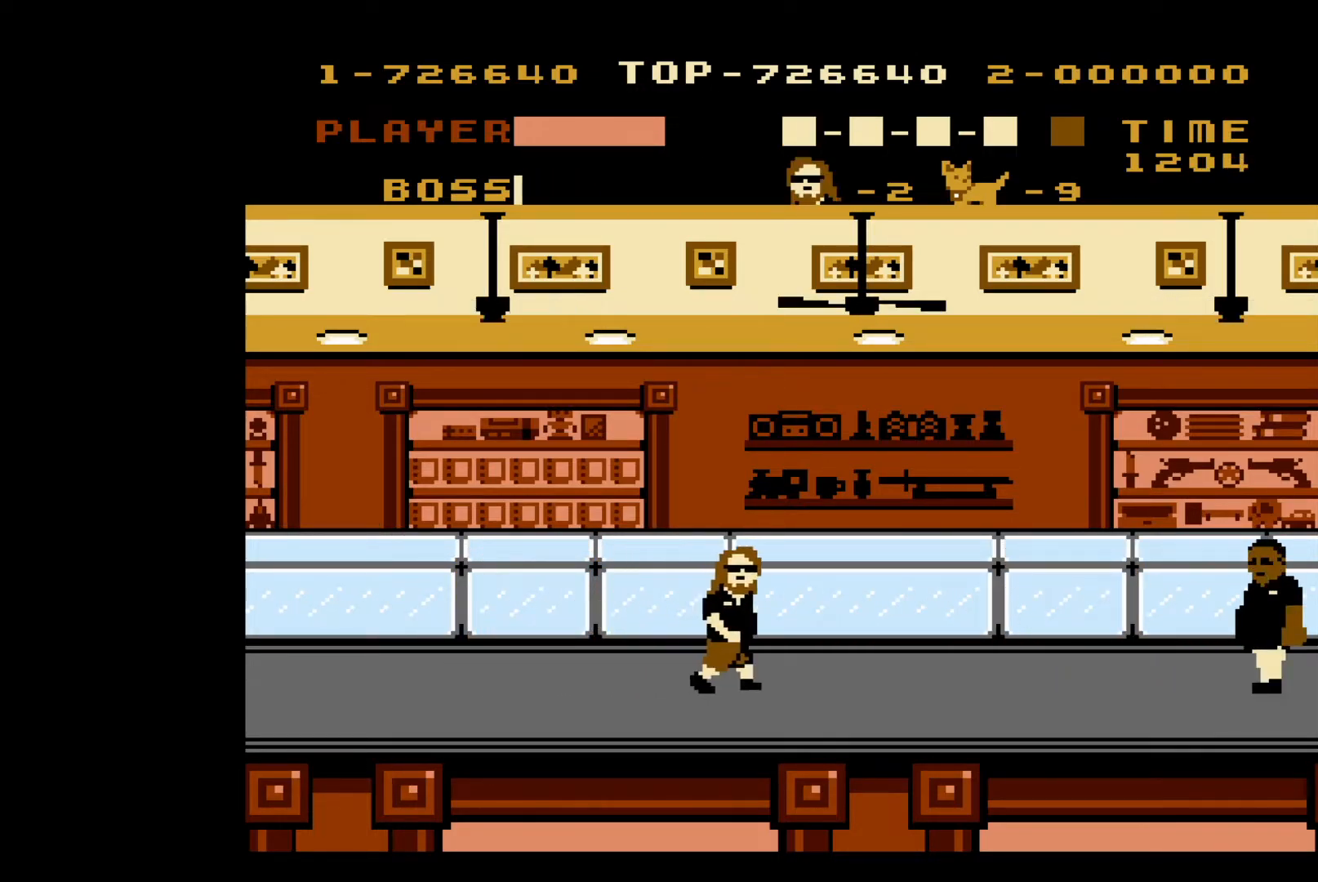
{"buttons": ["DPAD_RIGHT"], "events": []}
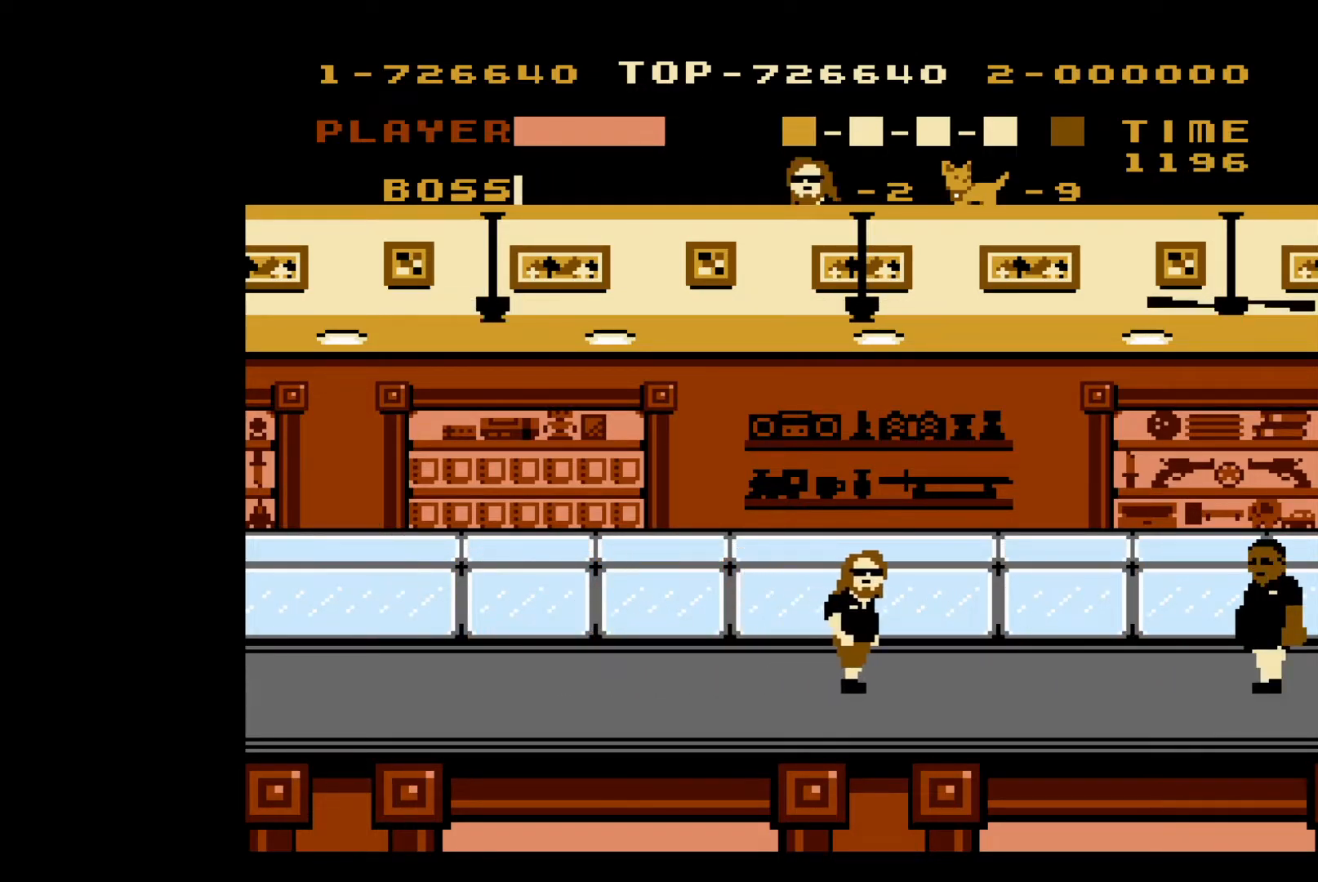
{"buttons": ["DPAD_RIGHT"], "events": []}
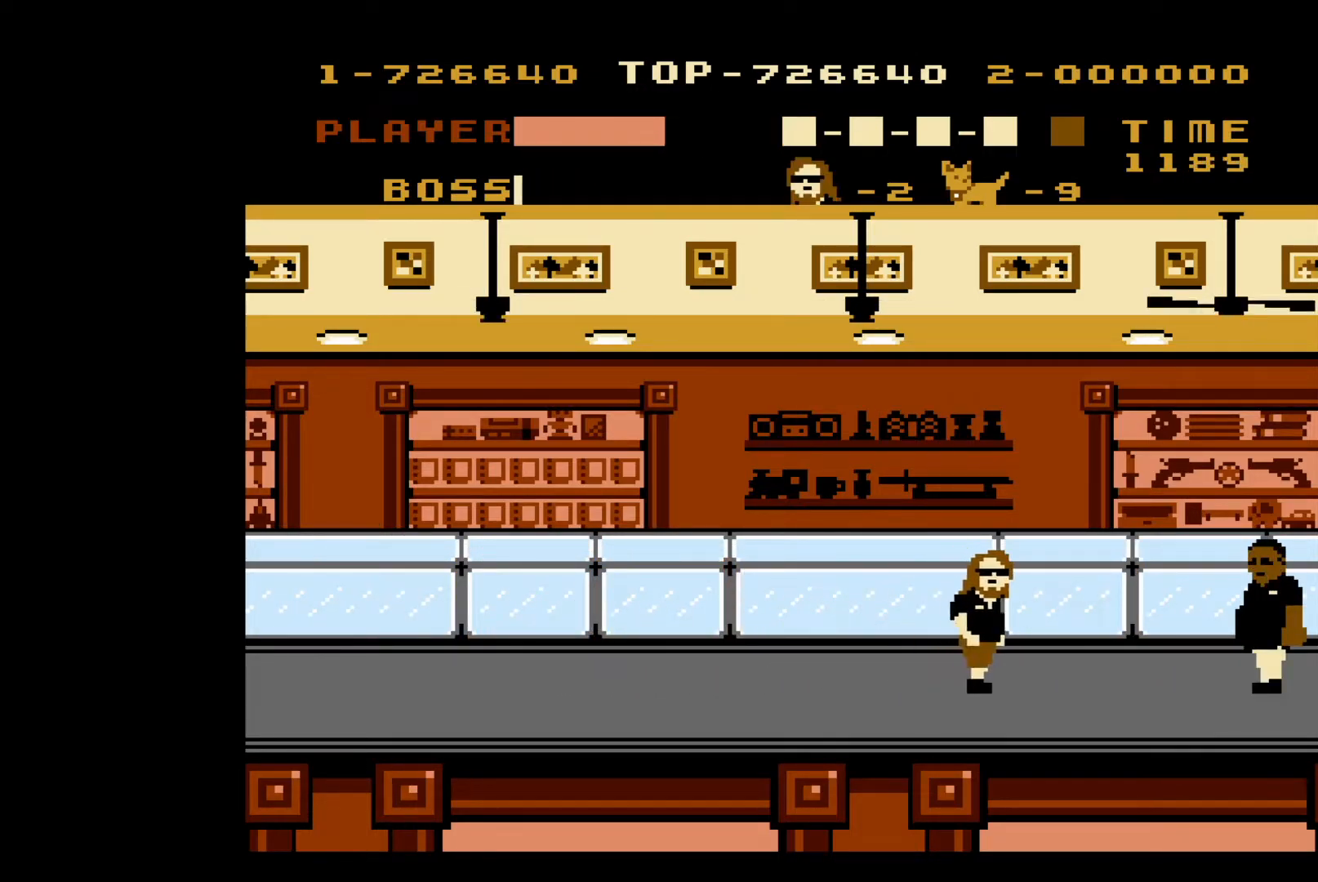
{"buttons": ["DPAD_RIGHT"], "events": [[117, "A", "down"], [367, "A", "up"]]}
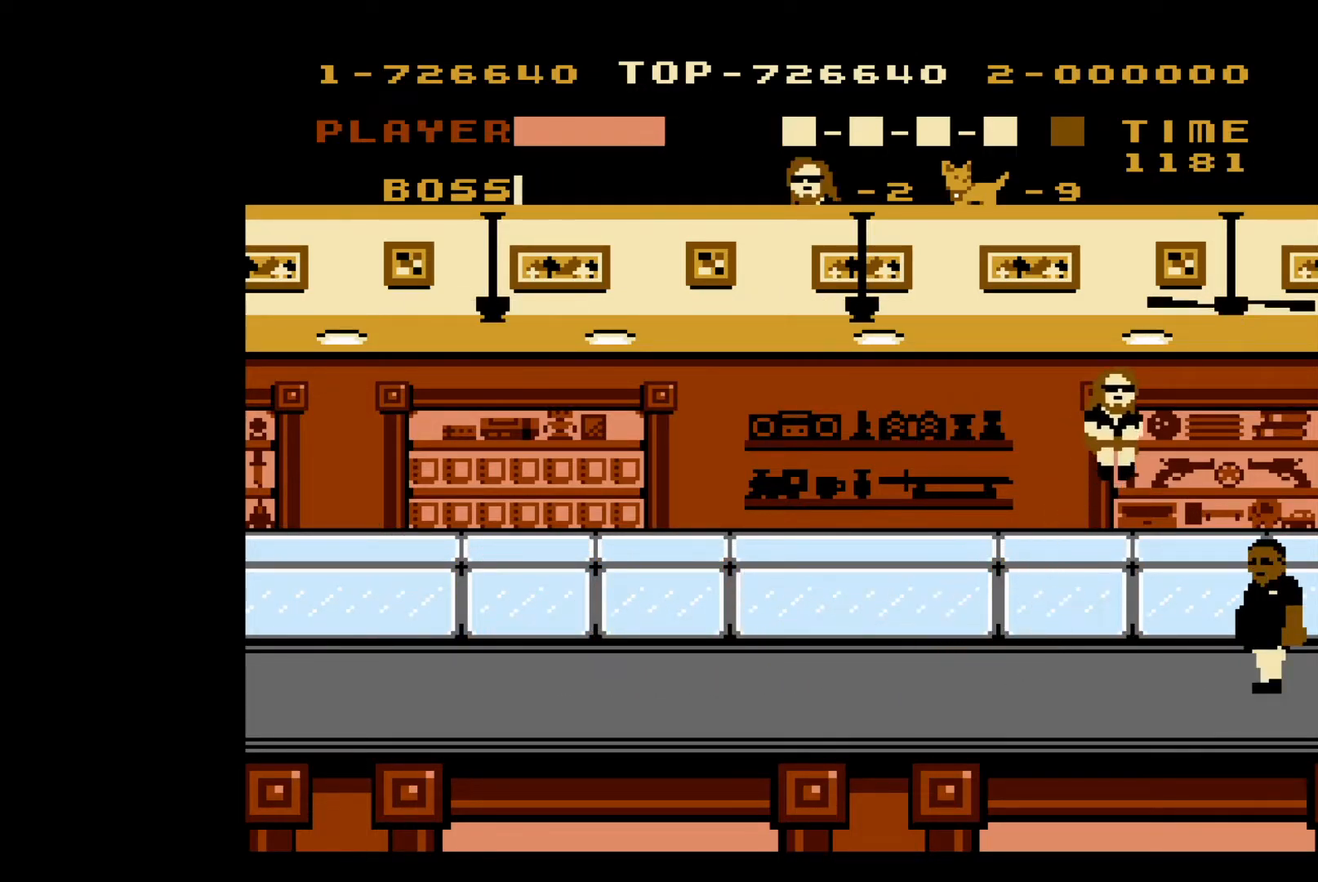
{"buttons": ["B"], "events": [[50, "B", "down"], [133, "B", "up"], [200, "B", "down"], [267, "B", "up"], [300, "B", "down"], [417, "B", "up"], [450, "B", "down"], [467, "DPAD_RIGHT", "up"]]}
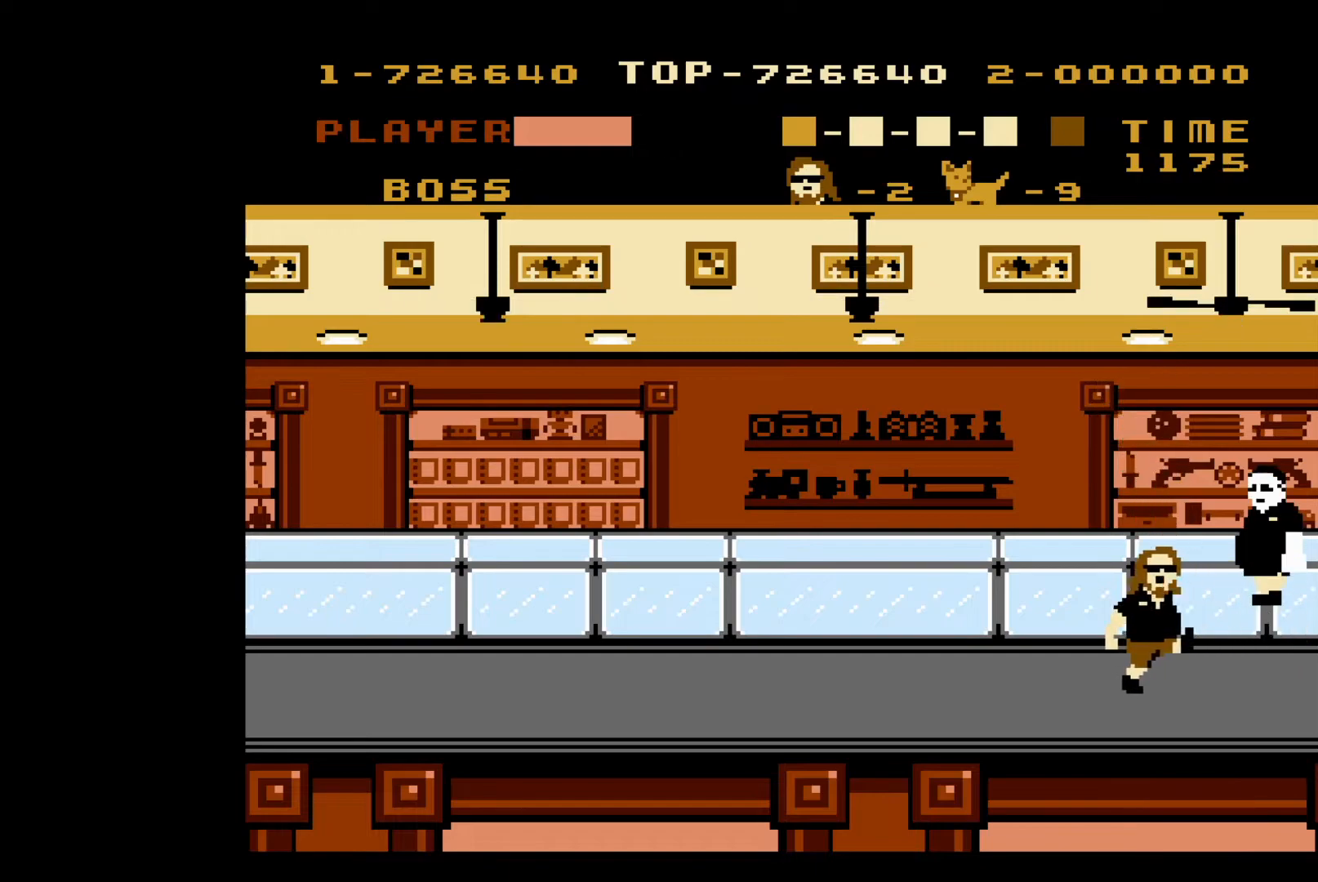
{"buttons": [], "events": [[33, "B", "up"]]}